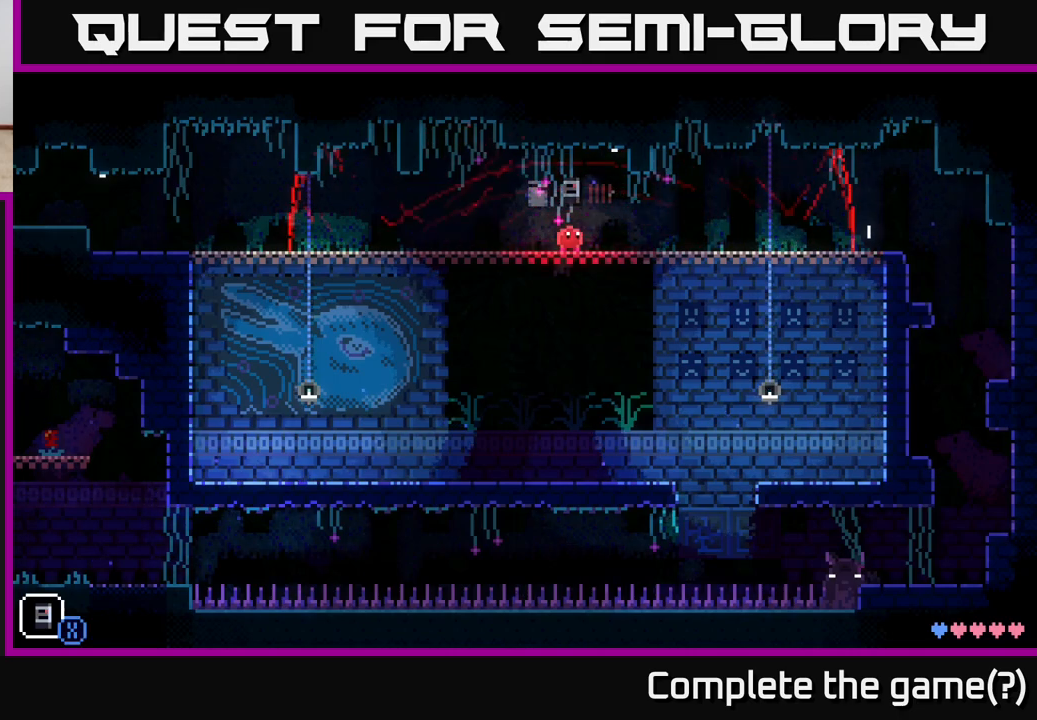
Gameplay with a controller (Xbox layout); each line is a JSON object with the inputs held at the frame after it. "events" lists button and stick changes between this image and that frame as [ms after this image, input, new state], when the widget could be followed in between.
{"buttons": ["X"], "left_stick": "right", "right_stick": "center", "events": [[200, "left_stick", "right"], [417, "X", "down"]]}
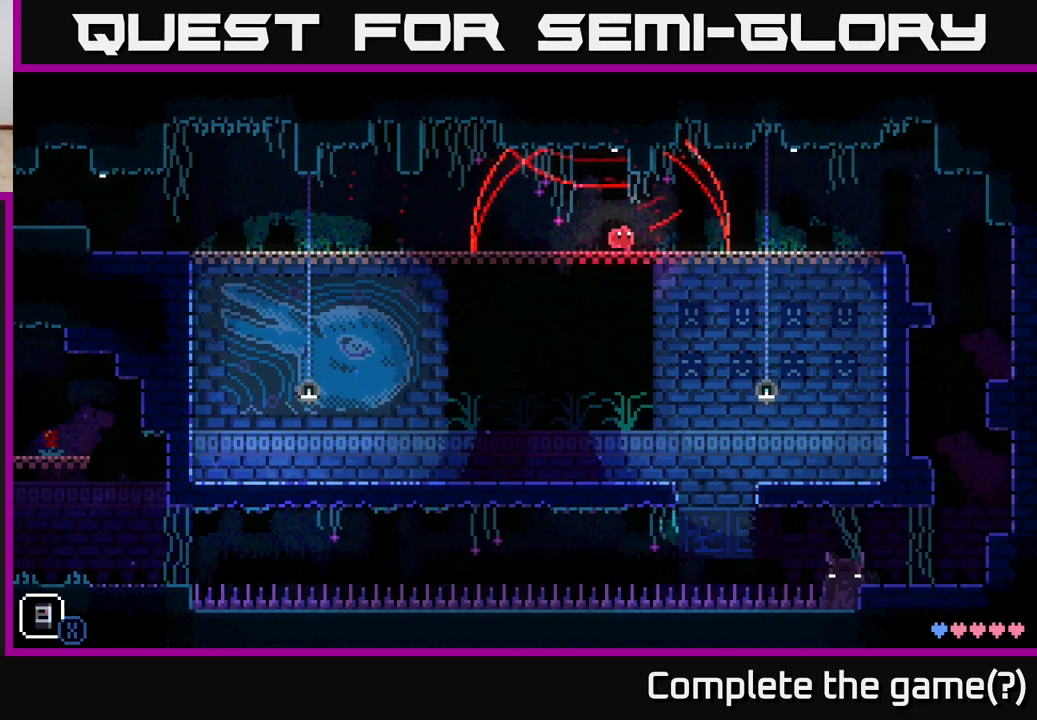
{"buttons": [], "left_stick": "right", "right_stick": "center", "events": [[100, "X", "up"], [317, "X", "down"], [467, "X", "up"]]}
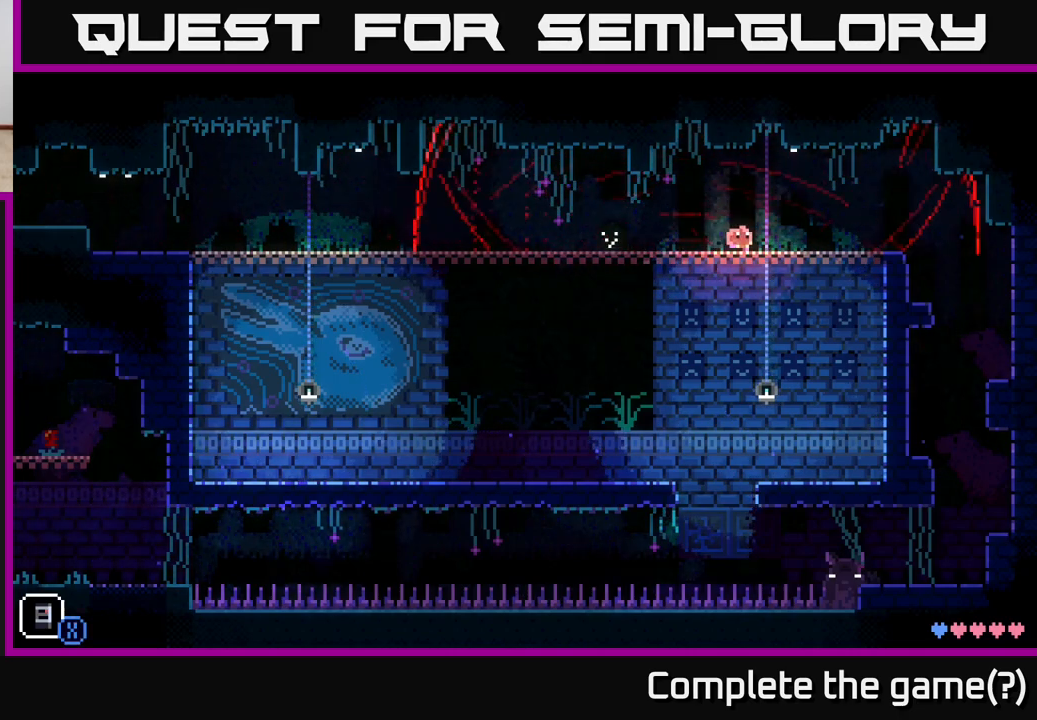
{"buttons": [], "left_stick": "right", "right_stick": "center", "events": []}
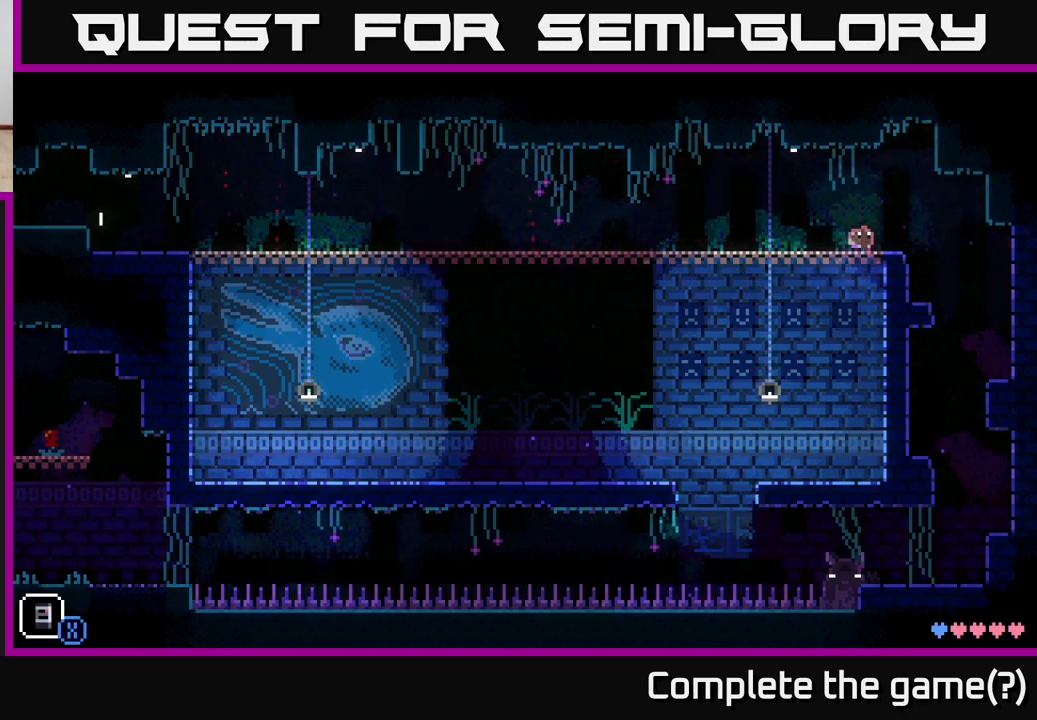
{"buttons": [], "left_stick": "left", "right_stick": "center", "events": [[350, "left_stick", "left"]]}
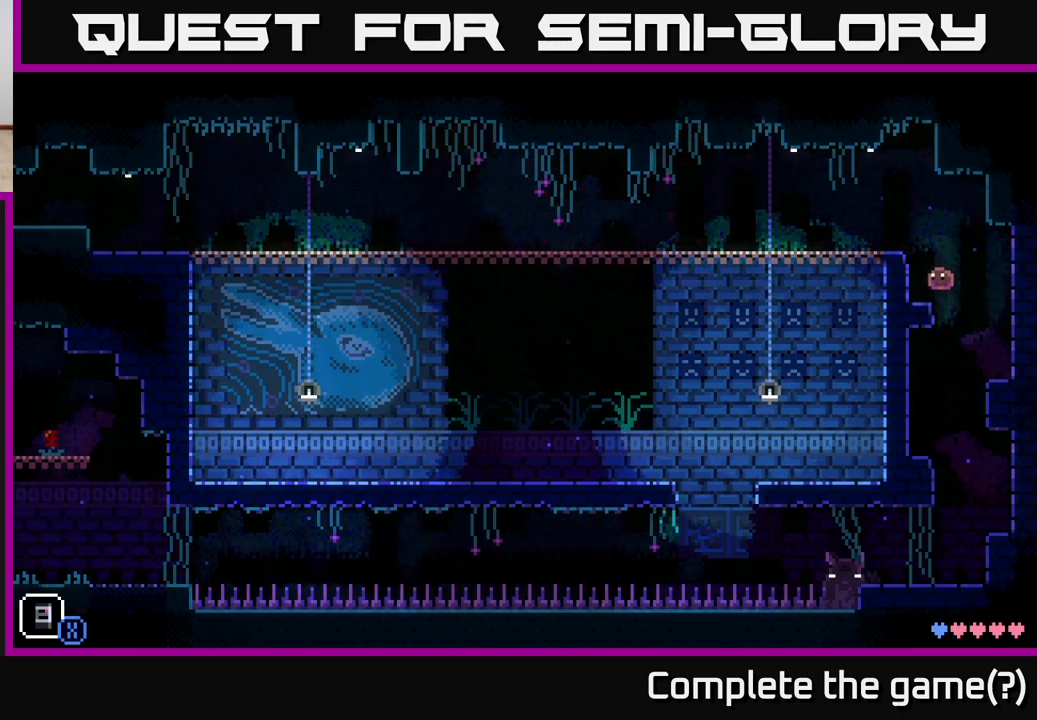
{"buttons": [], "left_stick": "left", "right_stick": "center", "events": [[33, "left_stick", "center"], [500, "left_stick", "left"]]}
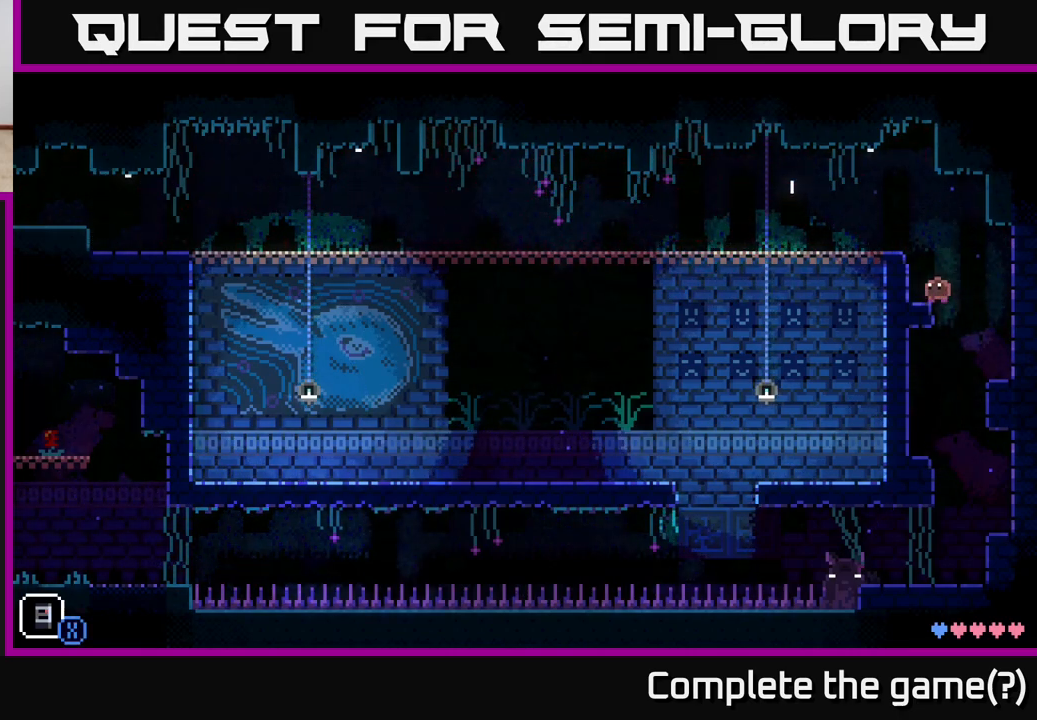
{"buttons": [], "left_stick": "left", "right_stick": "center", "events": [[150, "left_stick", "right"], [367, "left_stick", "left"]]}
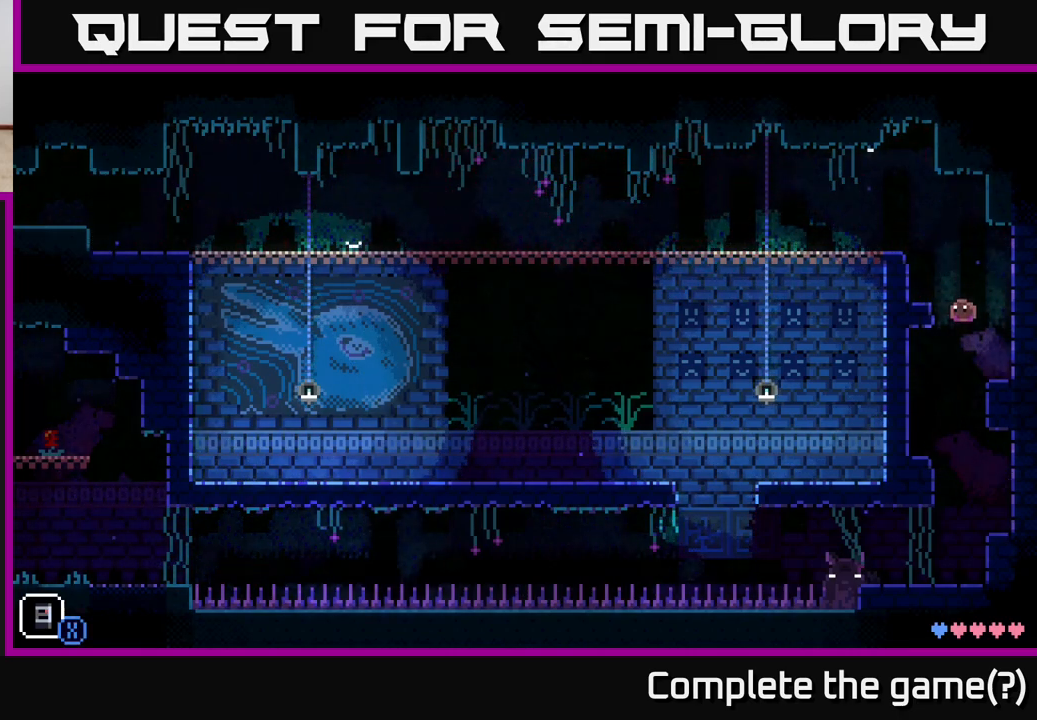
{"buttons": [], "left_stick": "left", "right_stick": "center", "events": [[33, "left_stick", "center"], [367, "left_stick", "left"]]}
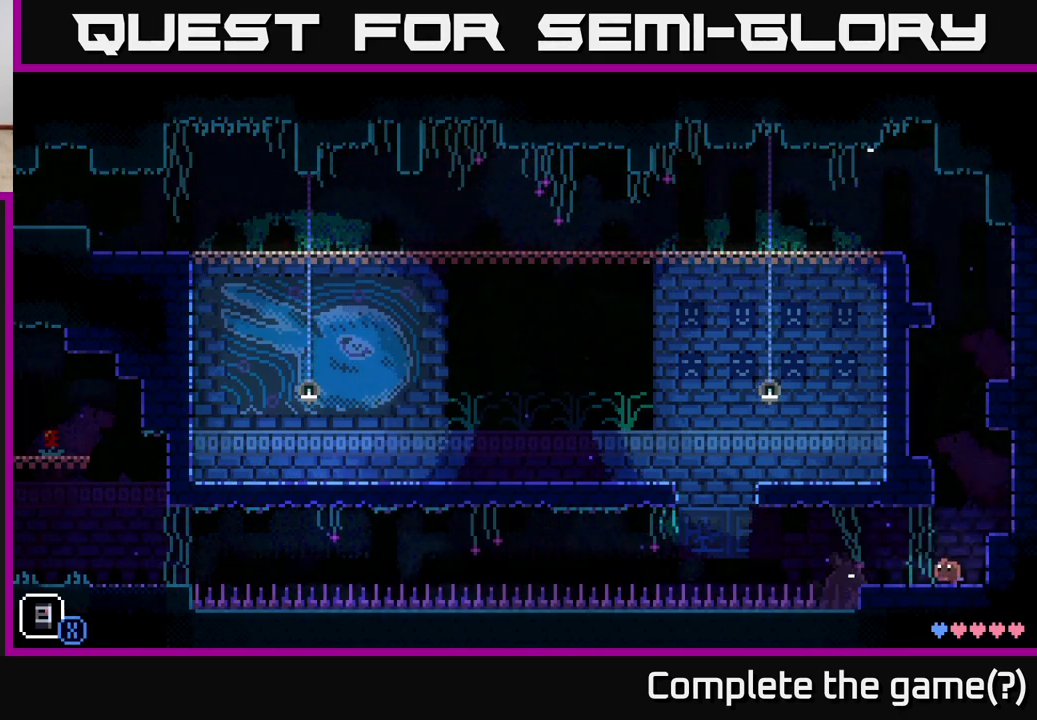
{"buttons": [], "left_stick": "center", "right_stick": "center", "events": [[100, "X", "down"], [117, "left_stick", "center"], [267, "X", "up"]]}
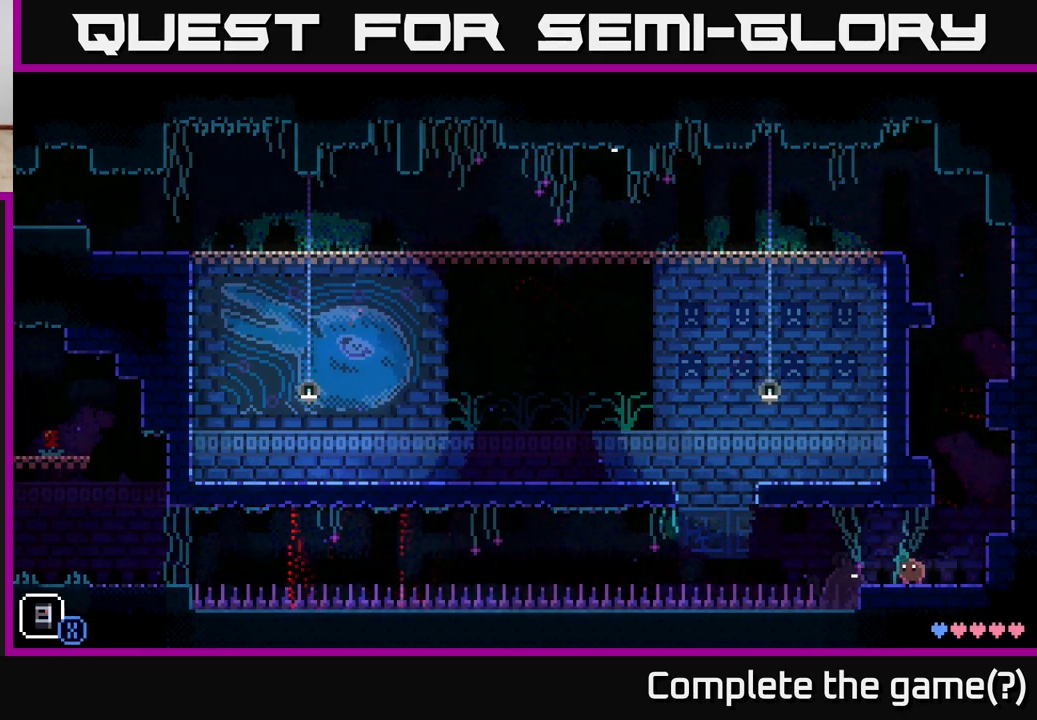
{"buttons": ["A"], "left_stick": "left", "right_stick": "center", "events": [[100, "X", "down"], [283, "X", "up"], [283, "left_stick", "left"], [483, "A", "down"]]}
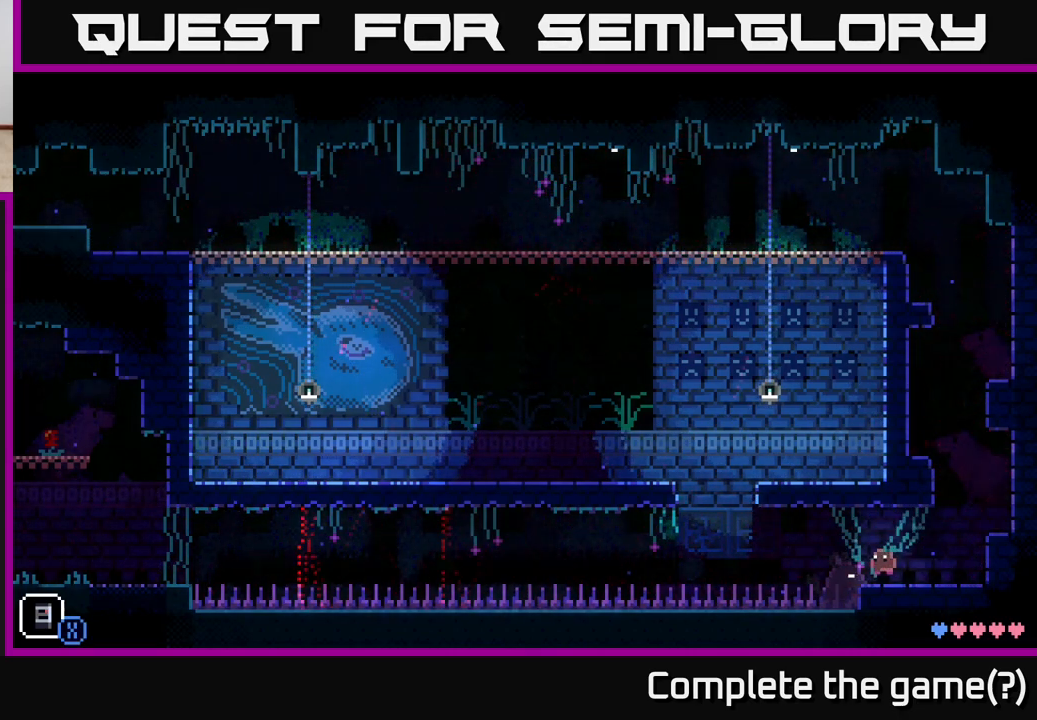
{"buttons": ["X"], "left_stick": "center", "right_stick": "center", "events": [[117, "A", "up"], [117, "left_stick", "center"], [433, "X", "down"]]}
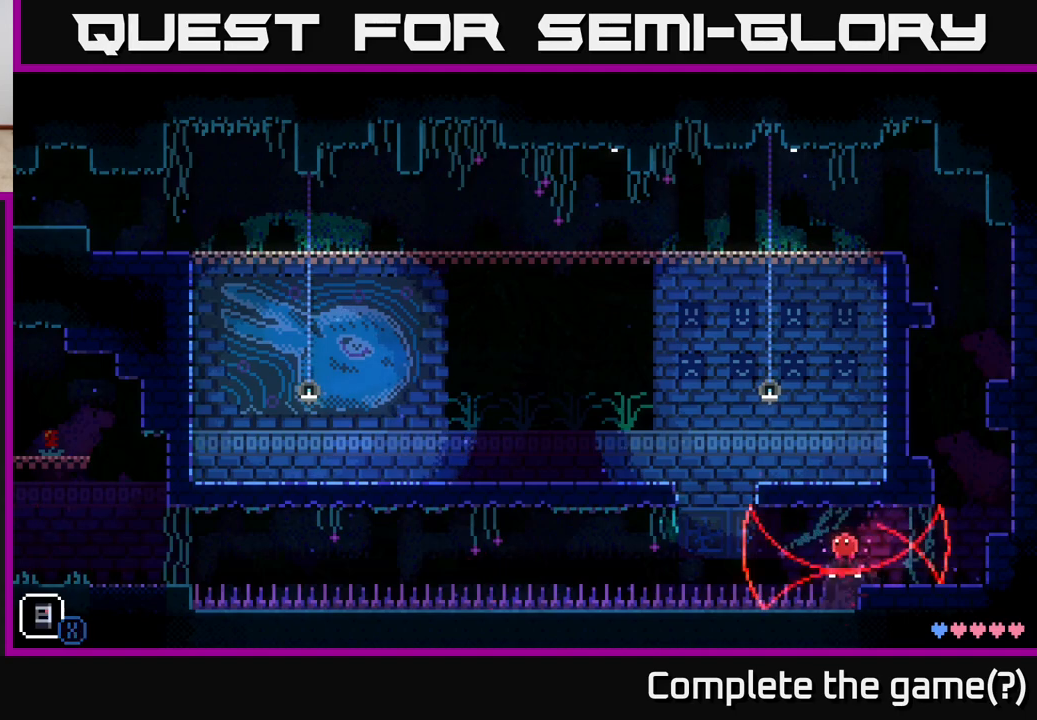
{"buttons": ["X"], "left_stick": "center", "right_stick": "center", "events": [[117, "X", "up"], [217, "left_stick", "left"], [350, "left_stick", "center"], [383, "X", "down"]]}
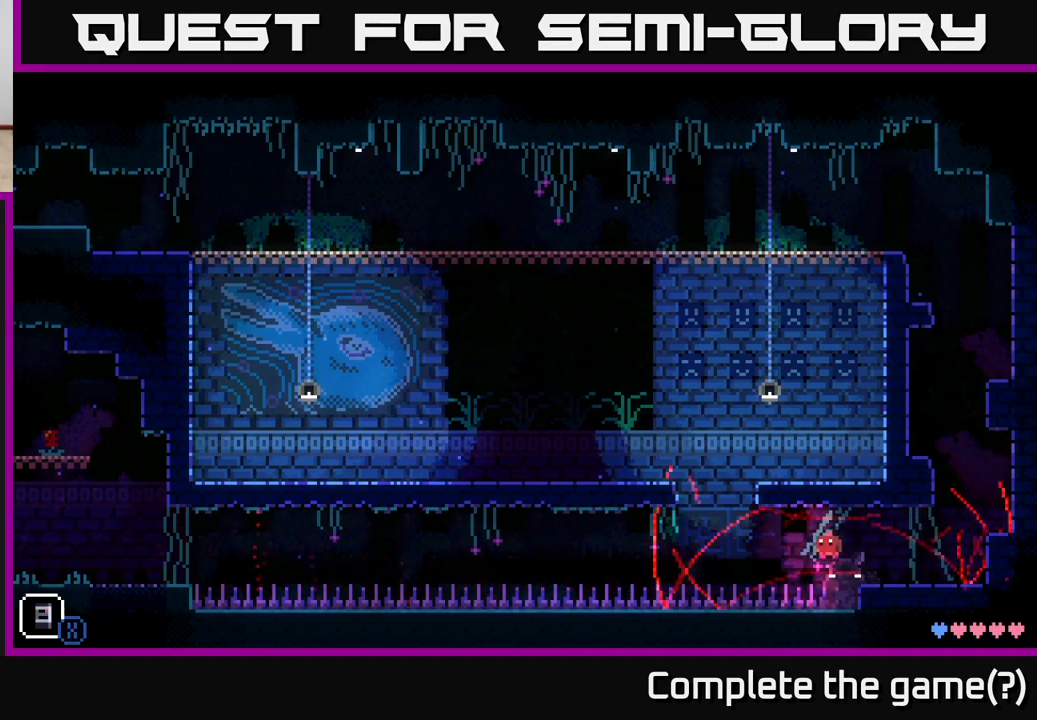
{"buttons": [], "left_stick": "center", "right_stick": "center", "events": [[67, "X", "up"], [267, "X", "down"], [433, "X", "up"]]}
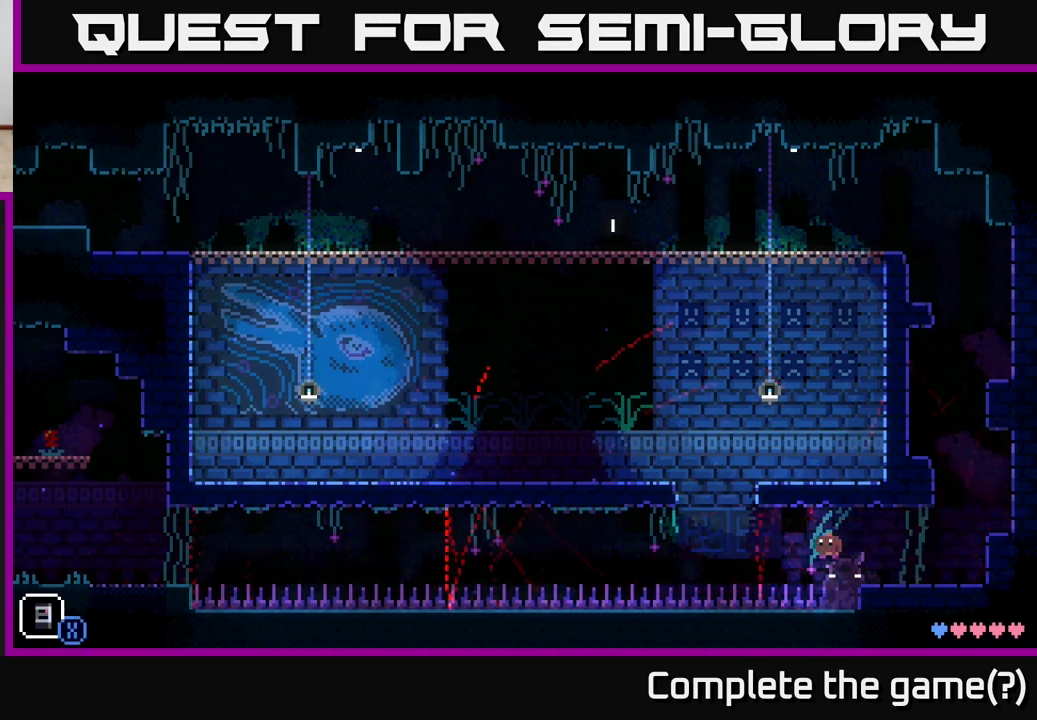
{"buttons": [], "left_stick": "right", "right_stick": "center", "events": [[33, "X", "down"], [233, "X", "up"], [250, "left_stick", "right"]]}
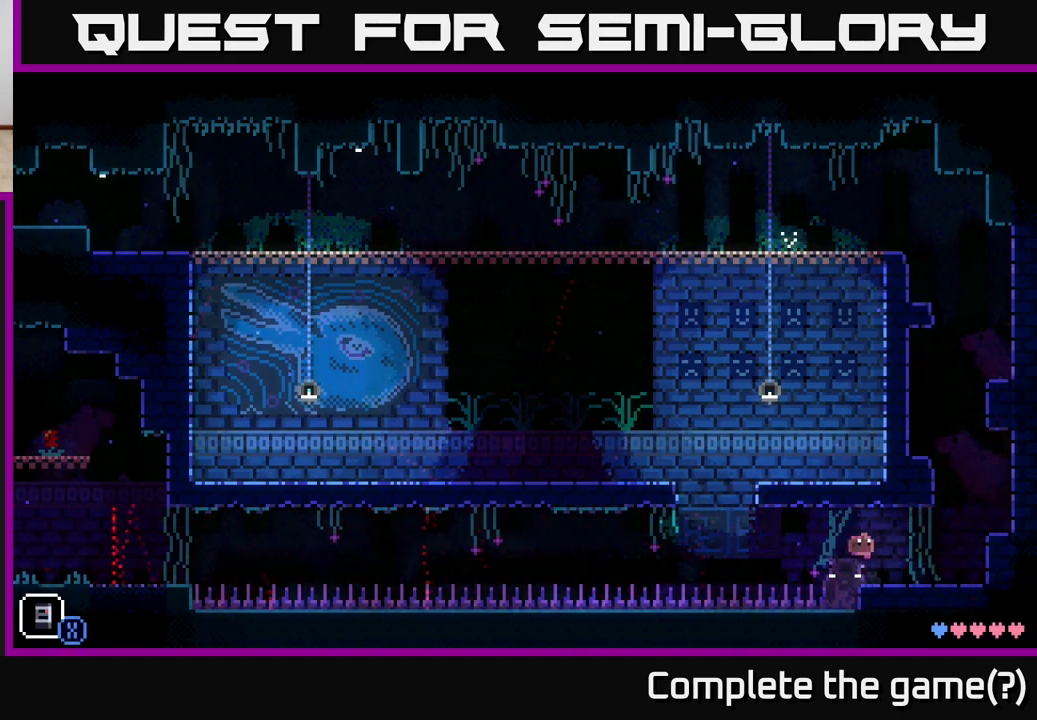
{"buttons": ["X"], "left_stick": "center", "right_stick": "center", "events": [[283, "left_stick", "left"], [467, "X", "down"], [467, "left_stick", "center"]]}
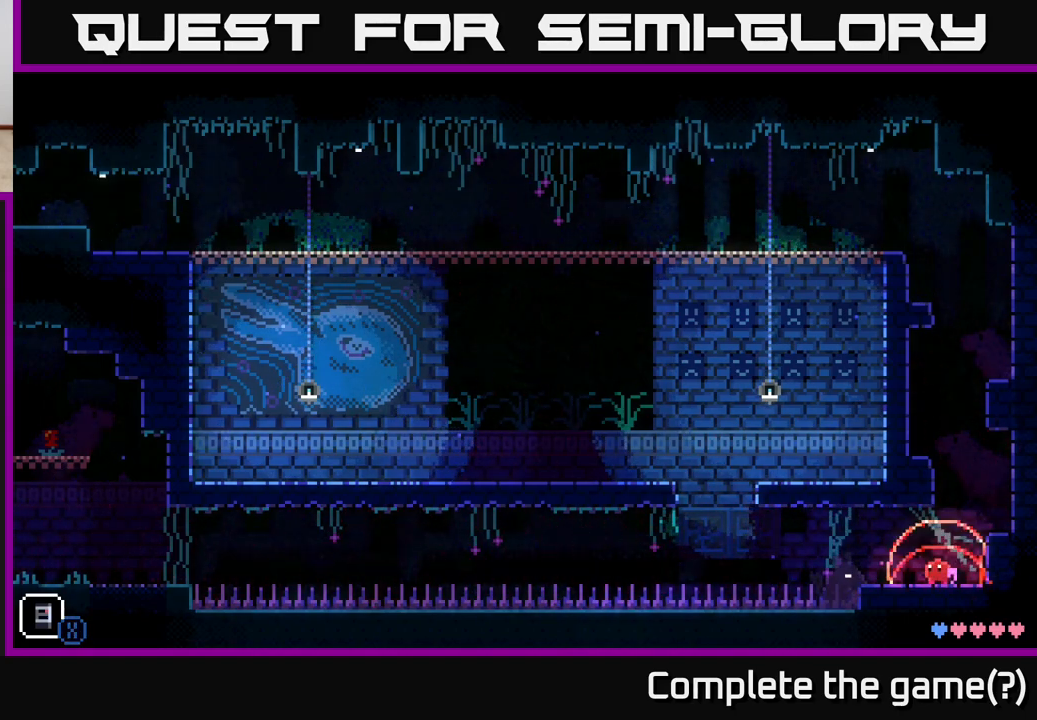
{"buttons": [], "left_stick": "center", "right_stick": "center", "events": [[200, "X", "up"]]}
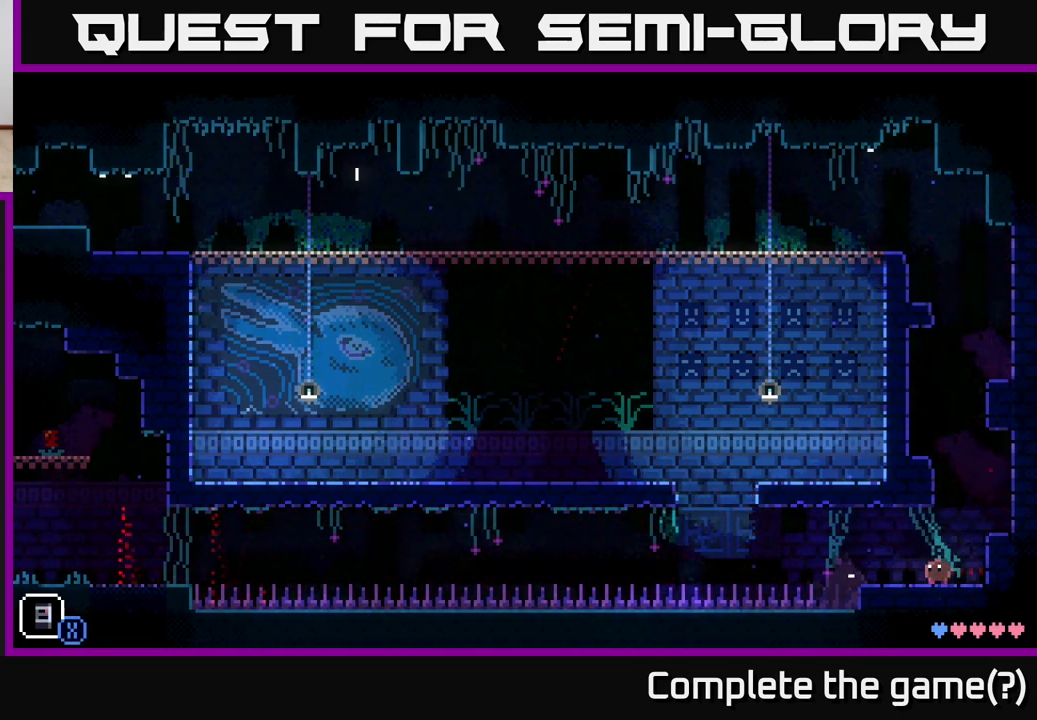
{"buttons": [], "left_stick": "right", "right_stick": "center", "events": [[433, "left_stick", "right"]]}
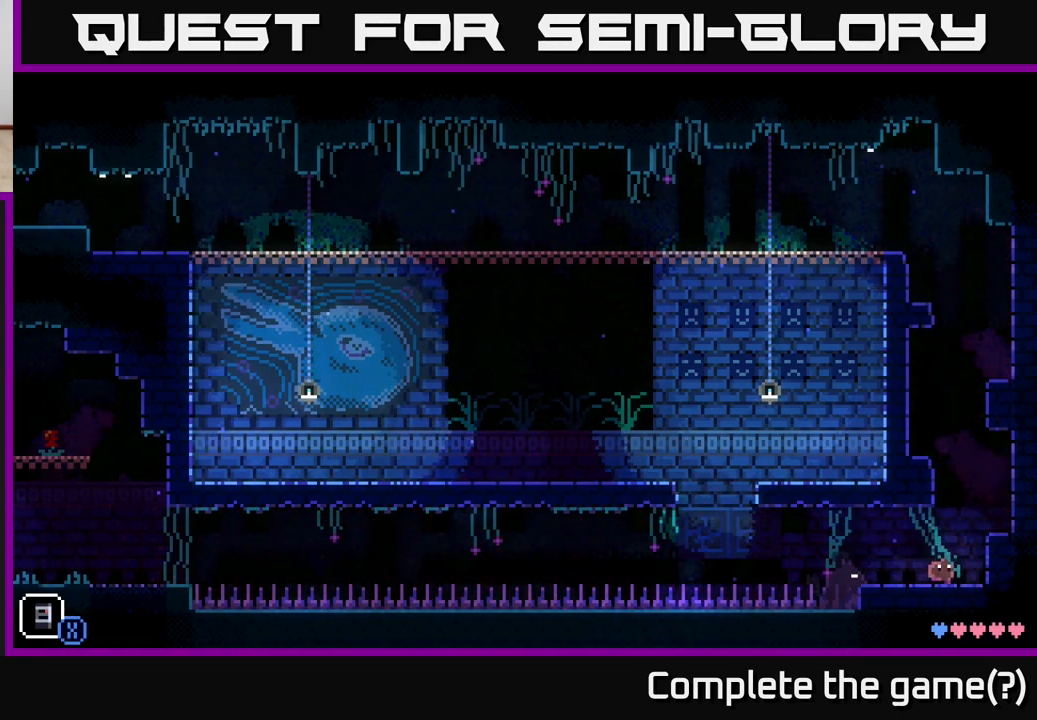
{"buttons": [], "left_stick": "center", "right_stick": "center", "events": [[33, "A", "down"], [183, "A", "up"], [350, "left_stick", "center"]]}
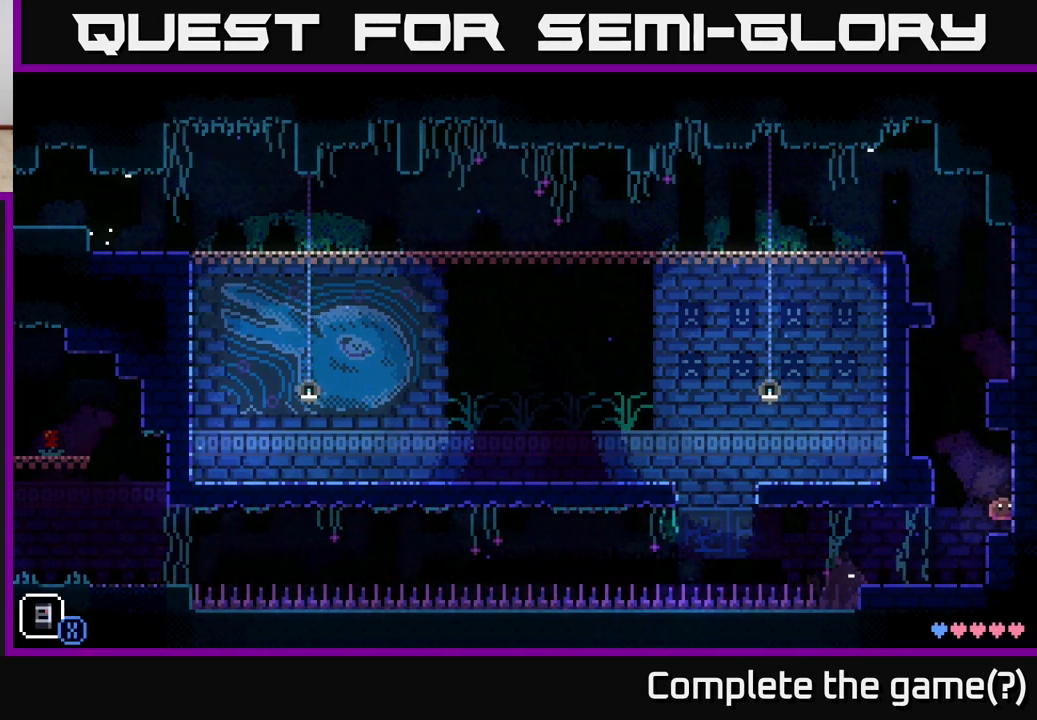
{"buttons": [], "left_stick": "center", "right_stick": "center", "events": [[50, "left_stick", "left"], [100, "A", "down"], [333, "A", "up"], [467, "left_stick", "center"]]}
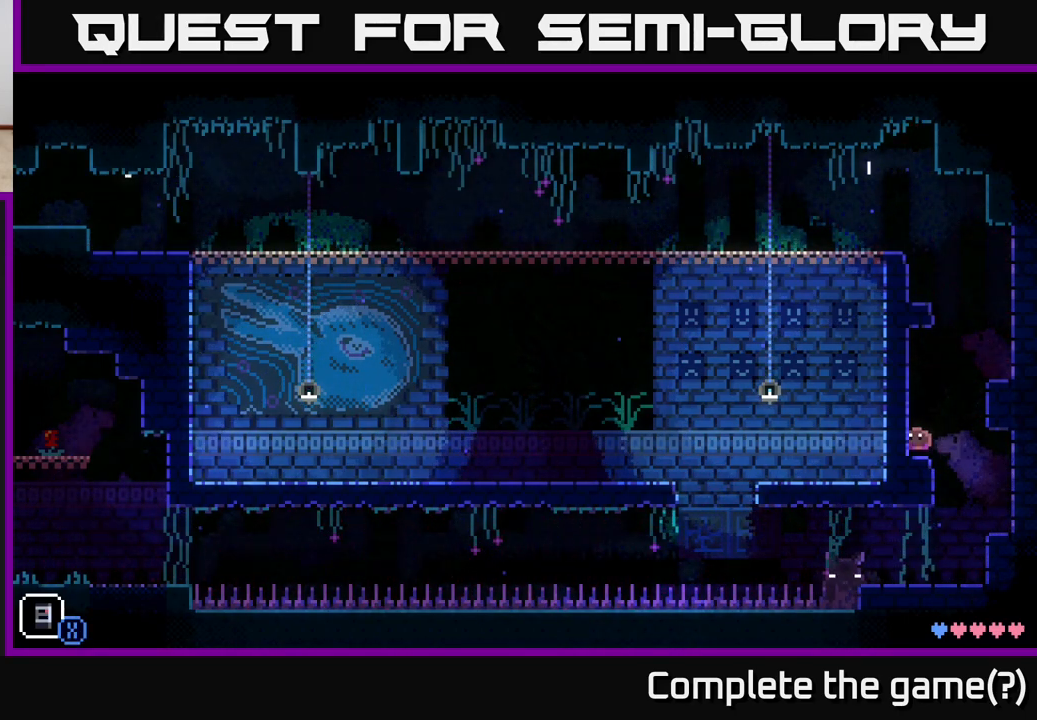
{"buttons": [], "left_stick": "center", "right_stick": "center", "events": [[17, "left_stick", "right"], [100, "A", "down"], [367, "A", "up"], [500, "left_stick", "center"]]}
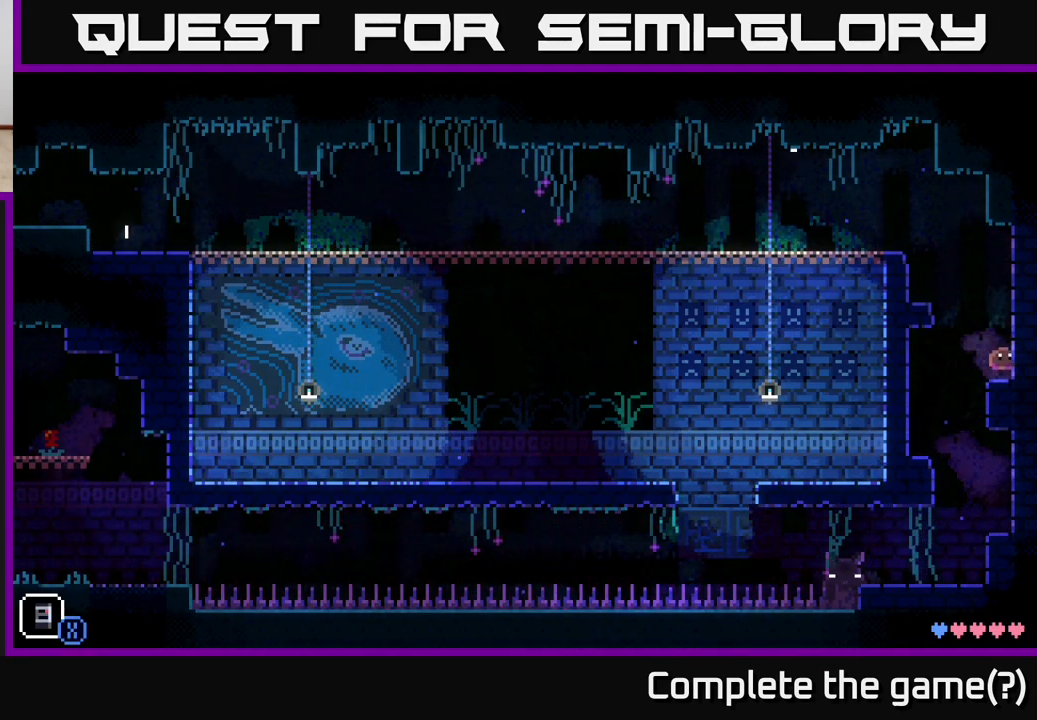
{"buttons": [], "left_stick": "left", "right_stick": "center", "events": [[50, "left_stick", "left"], [117, "A", "down"], [400, "A", "up"]]}
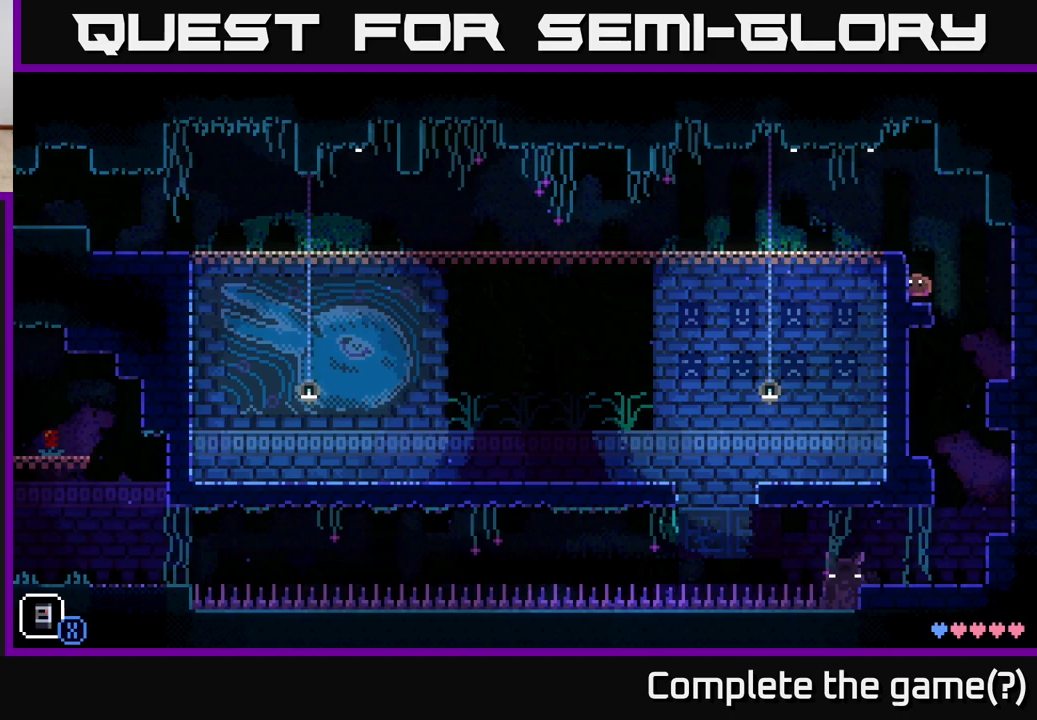
{"buttons": [], "left_stick": "left", "right_stick": "center", "events": [[67, "A", "down"], [267, "A", "up"]]}
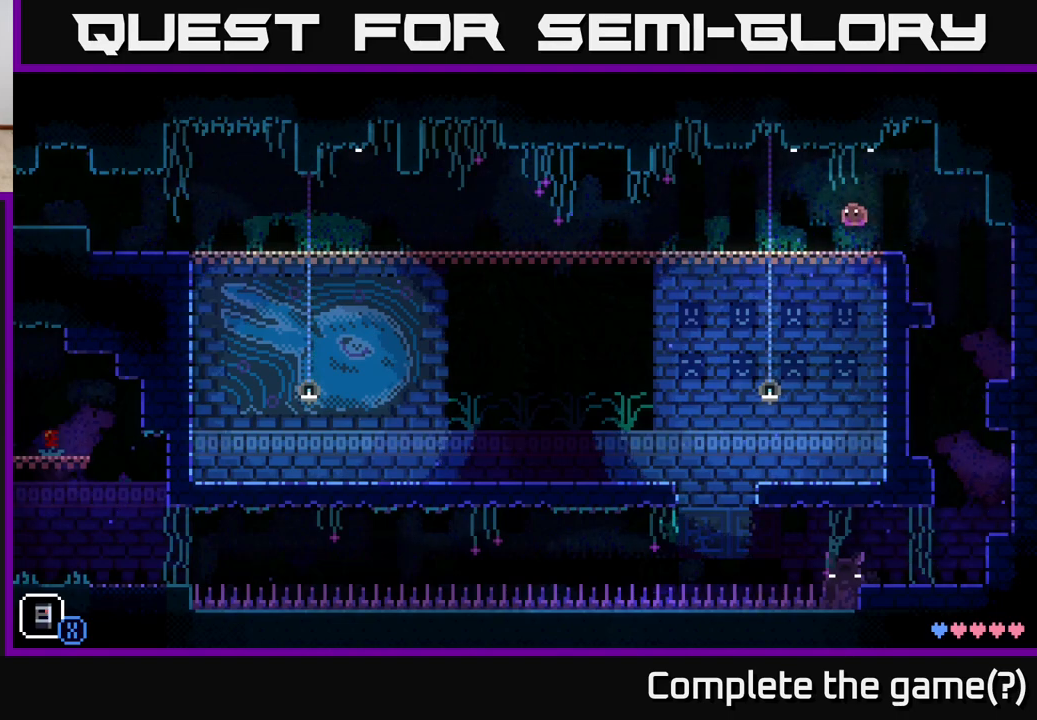
{"buttons": [], "left_stick": "center", "right_stick": "center", "events": [[83, "left_stick", "center"]]}
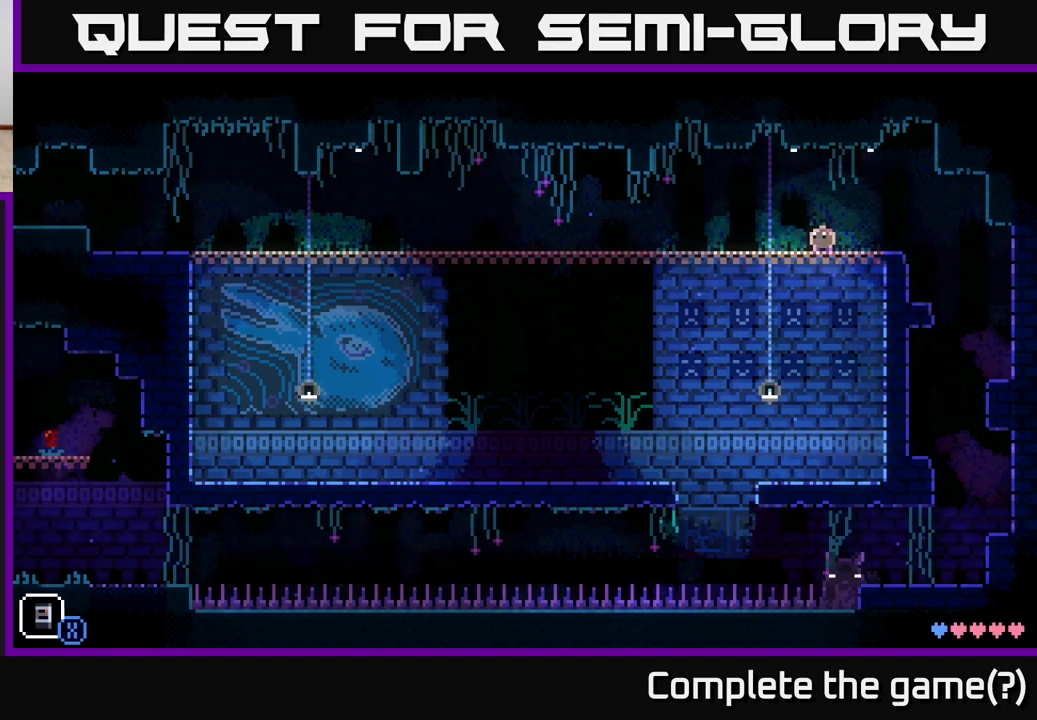
{"buttons": [], "left_stick": "center", "right_stick": "center", "events": []}
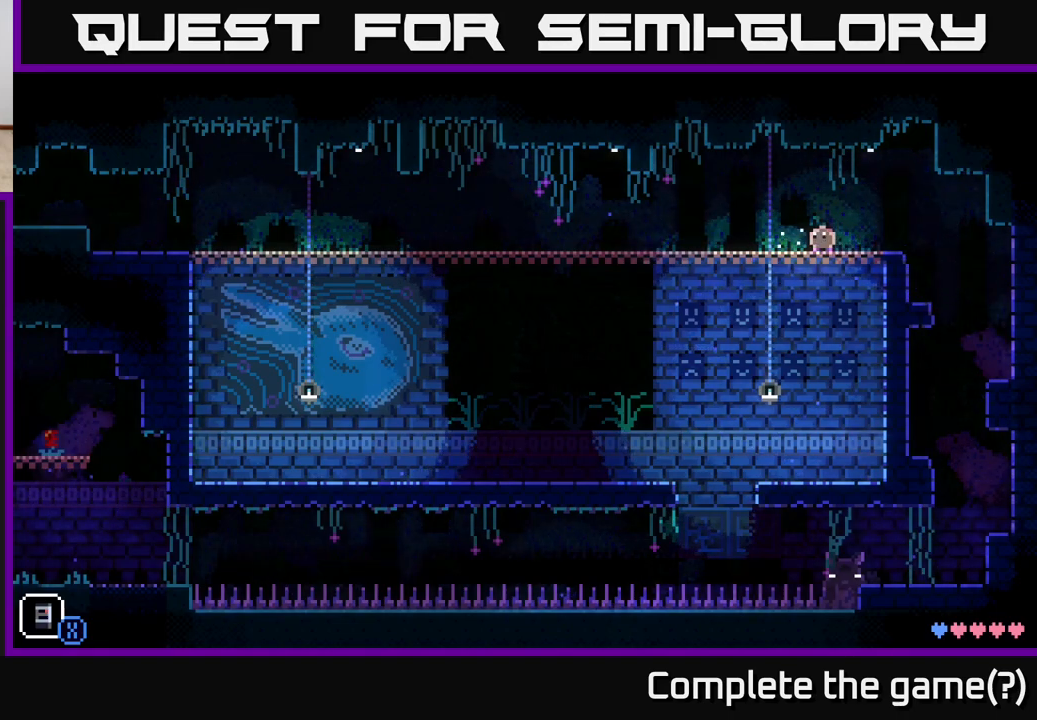
{"buttons": [], "left_stick": "center", "right_stick": "center", "events": []}
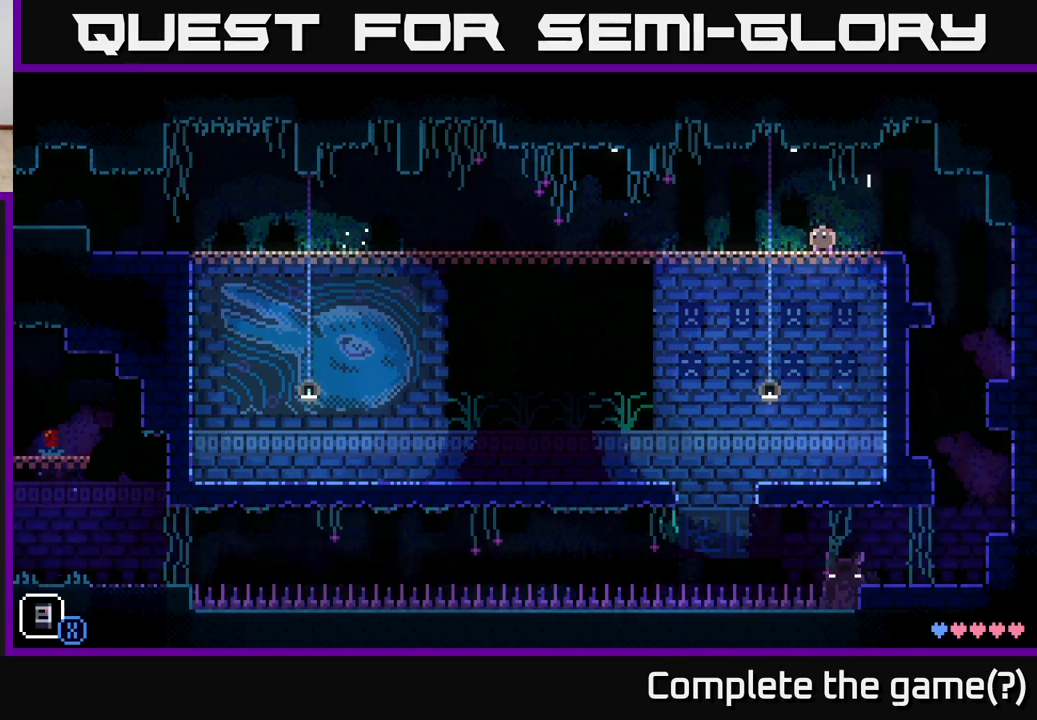
{"buttons": [], "left_stick": "right", "right_stick": "center", "events": [[350, "left_stick", "right"]]}
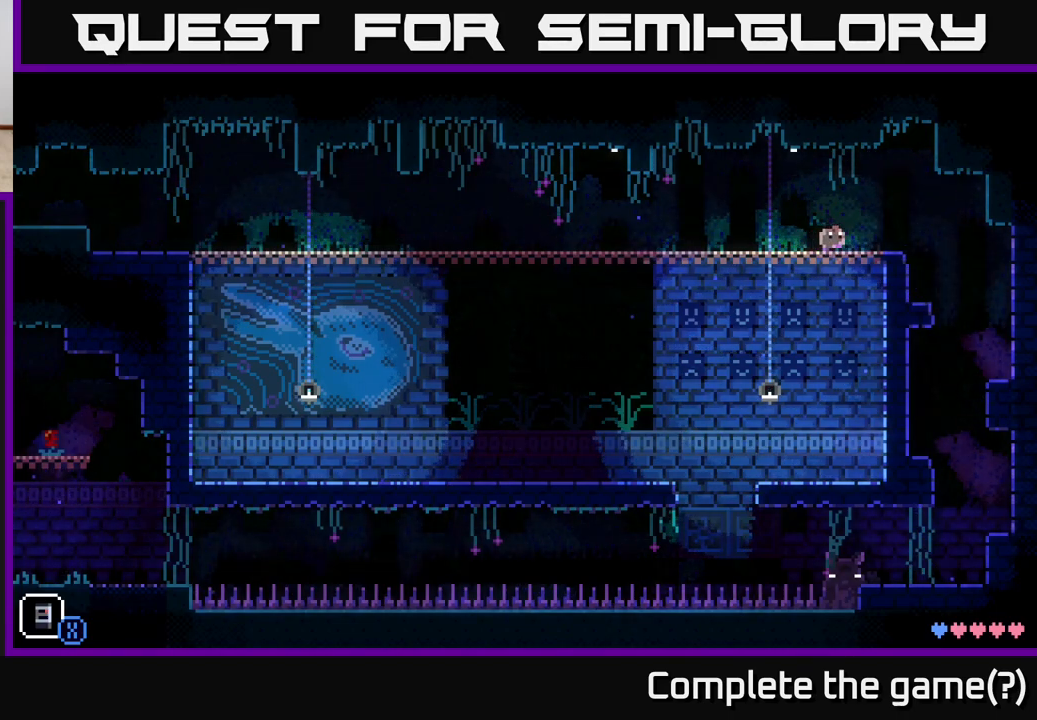
{"buttons": ["A"], "left_stick": "right", "right_stick": "center", "events": [[167, "A", "down"]]}
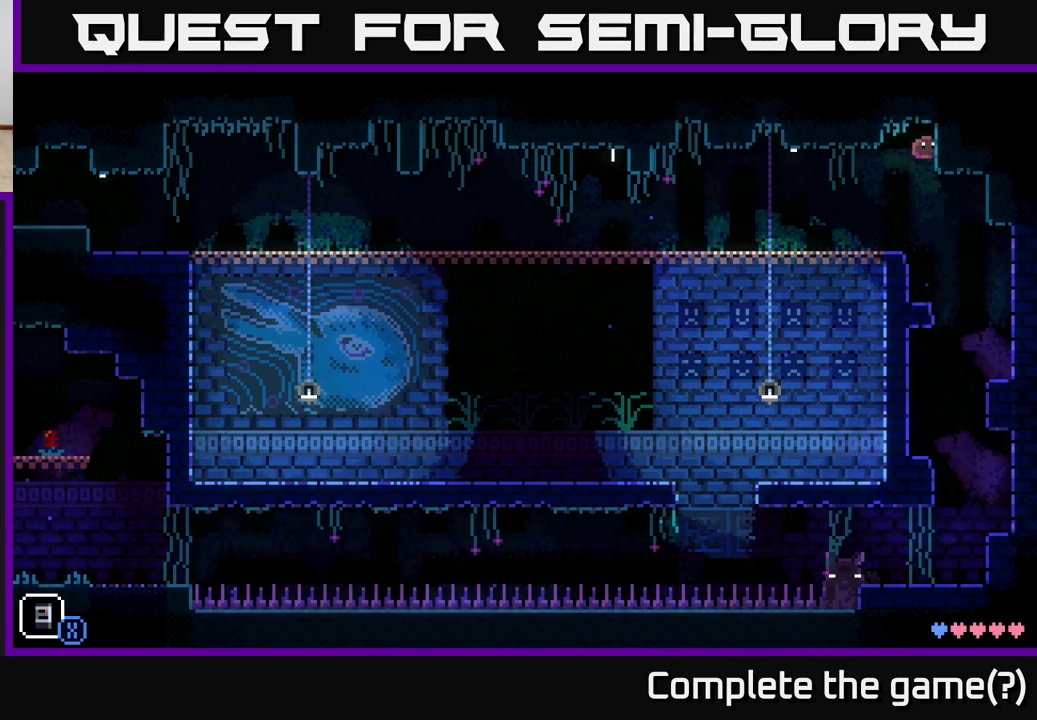
{"buttons": ["A"], "left_stick": "left", "right_stick": "center", "events": [[100, "left_stick", "left"], [183, "A", "up"], [400, "A", "down"]]}